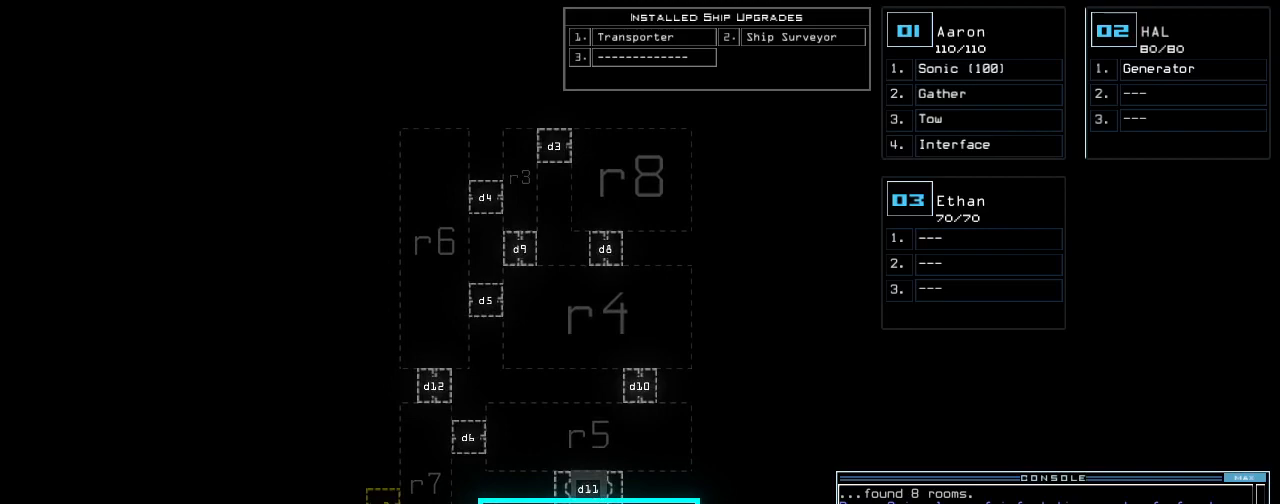
Gameplay with keyboard; each line is a JSON object with the keys held at the frame after it. "events" lists presses ("down") and releases ("up") of ".", "0", "1", "2", "3", "4", "5", "6", "7", "8", "9", "a", "b", "backspace", "c", "caps_lock", "comma", "ctrl_l", "ctrl_r", "d", "down", "e", "equals", "escape", "f", "f8", "g", "h", "i", "j", "k", "l", "left", "m", "minus", "n", "o", "p", "q", "quote", "r", "return", "right", "s", "semicolon", "shift_l", "shift_r", "space", "t", "tab", "tilde", "u", "up", "v", "w", "x", "y" and "z" between this image and that frame as [ms after this image, input, new state], when the widget could be followed in between. No other keys are recorded. Mouse input is not recorded.
{"keys": [], "events": []}
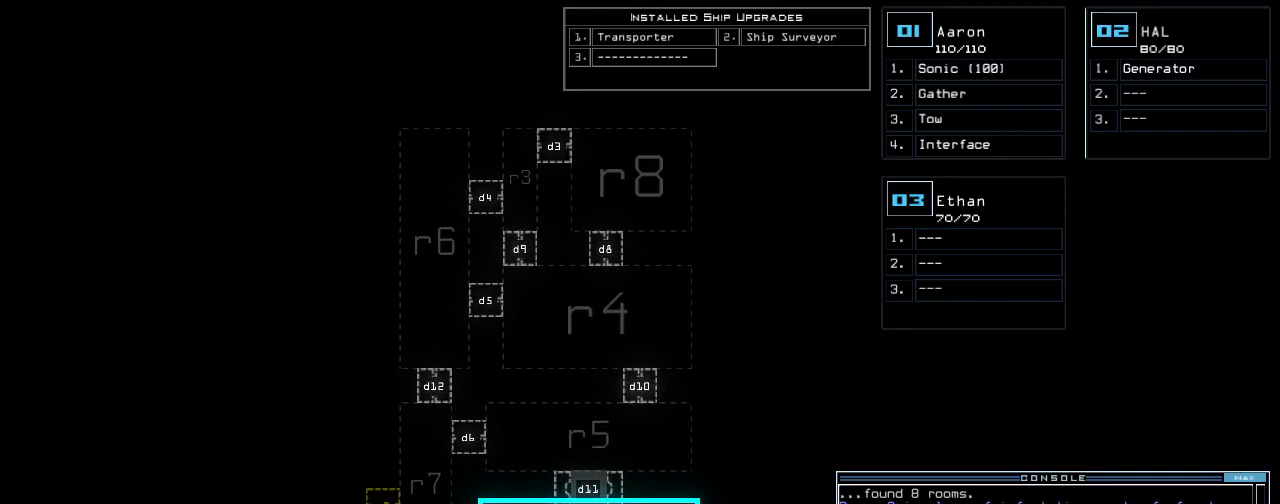
{"keys": [], "events": [[140, "t", "down"], [180, "t", "up"], [400, "a", "down"], [440, "a", "up"]]}
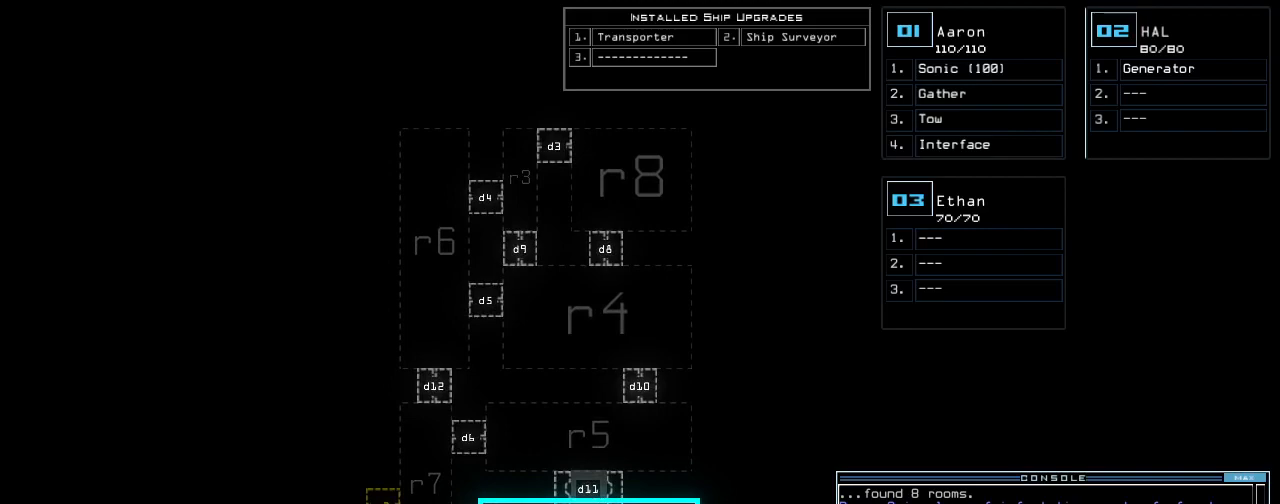
{"keys": [], "events": [[300, "backspace", "down"], [360, "backspace", "up"]]}
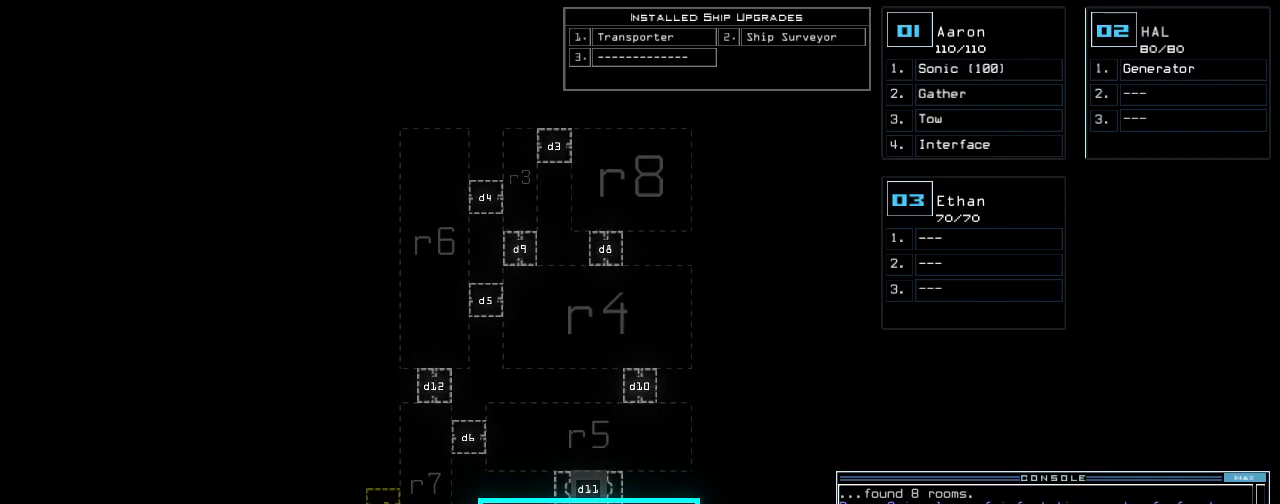
{"keys": [], "events": []}
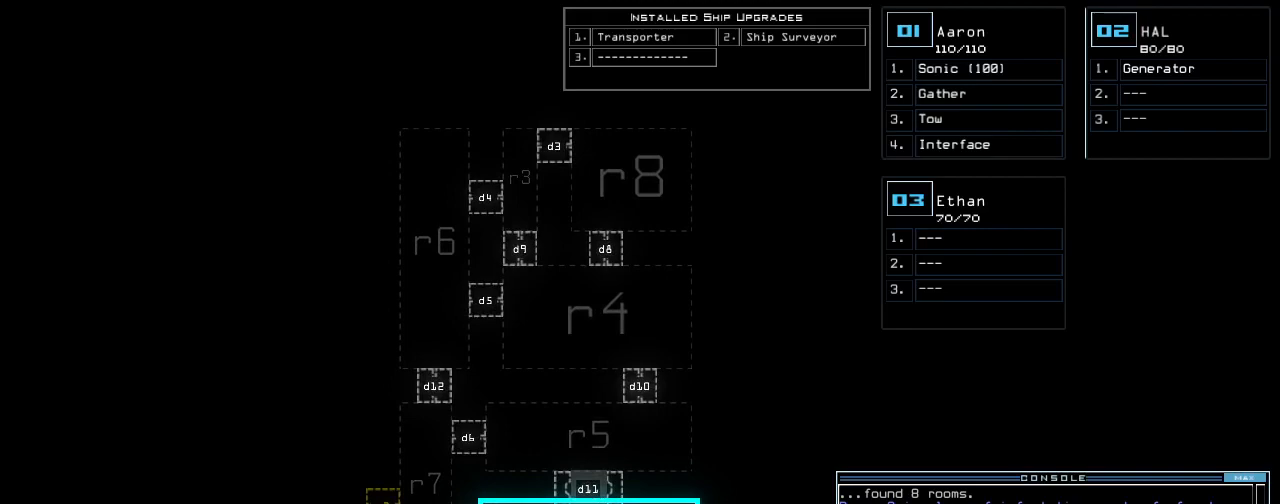
{"keys": ["a"], "events": [[380, "r", "down"], [440, "a", "down"], [480, "r", "up"]]}
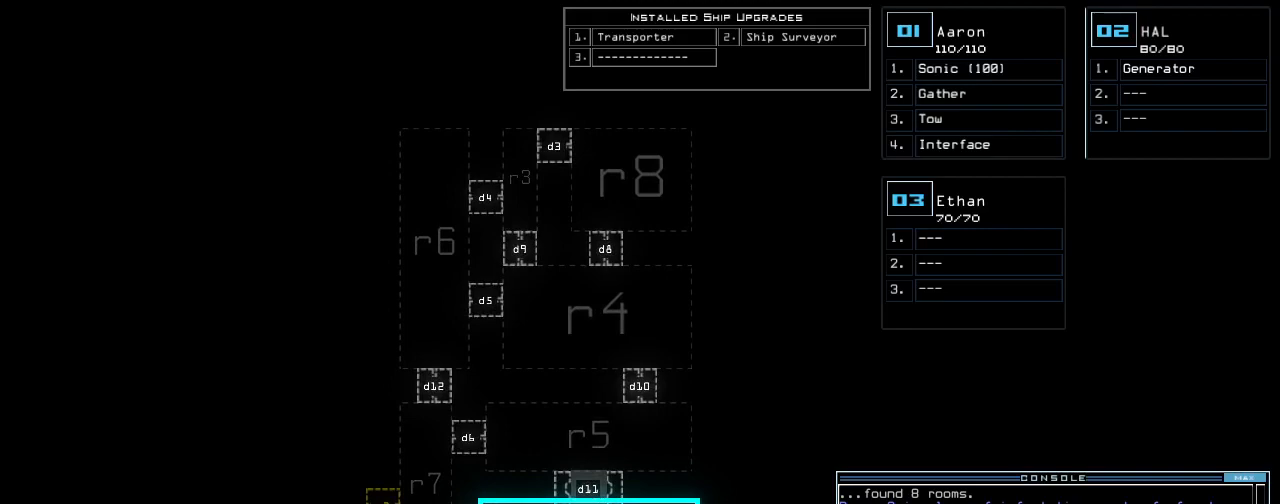
{"keys": ["space"], "events": [[80, "a", "up"], [400, "n", "down"], [500, "n", "up"], [500, "space", "down"]]}
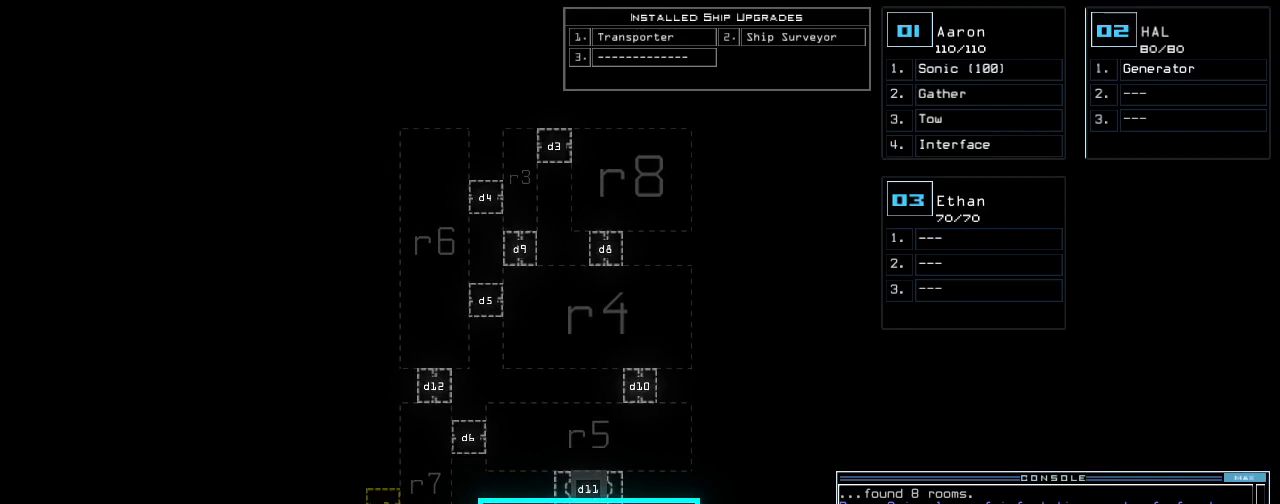
{"keys": [], "events": [[100, "space", "up"], [260, "1", "down"], [380, "1", "up"], [380, "space", "down"], [420, "space", "up"]]}
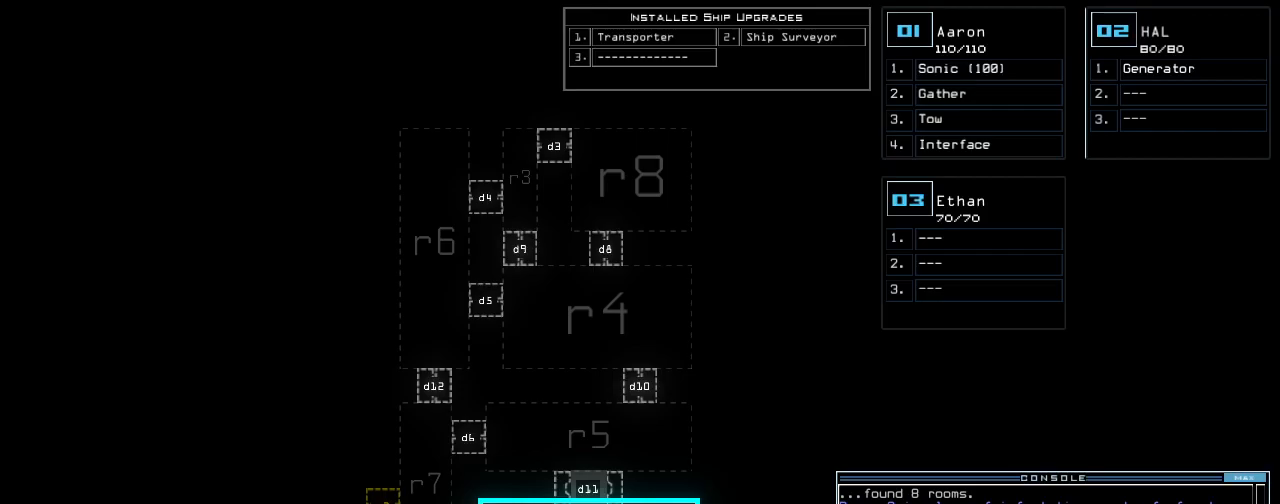
{"keys": ["2"], "events": [[20, "2", "down"], [160, "2", "up"], [160, "space", "down"], [240, "space", "up"], [340, "r", "down"], [420, "2", "down"], [460, "r", "up"]]}
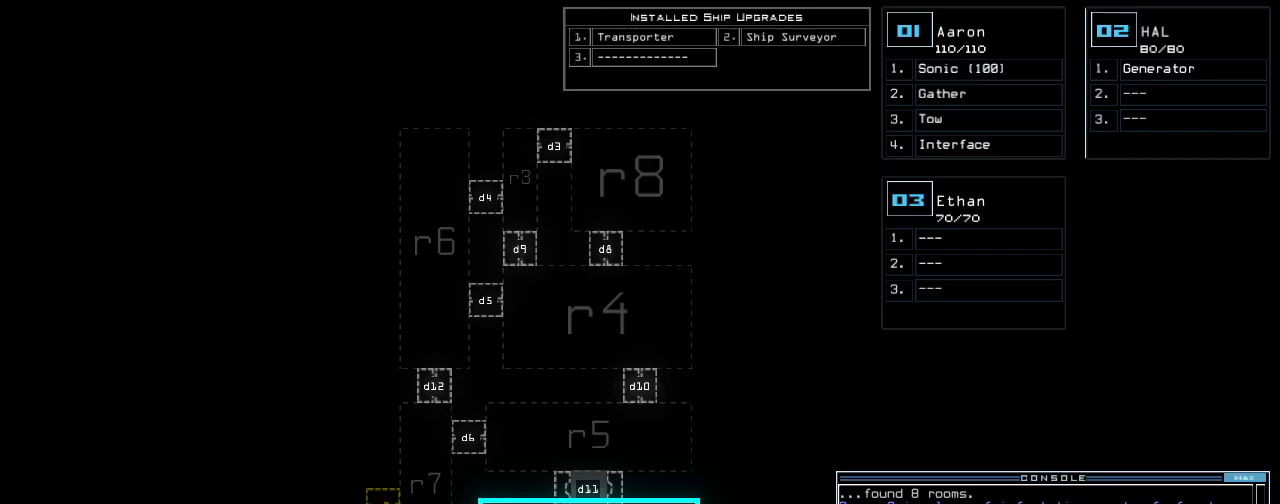
{"keys": [], "events": [[20, "2", "up"]]}
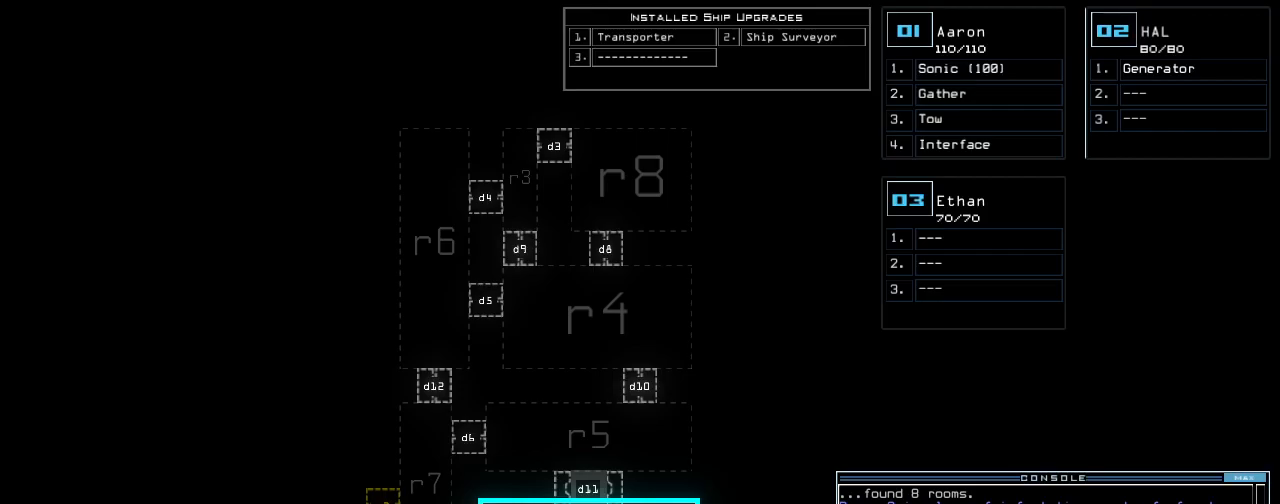
{"keys": [], "events": []}
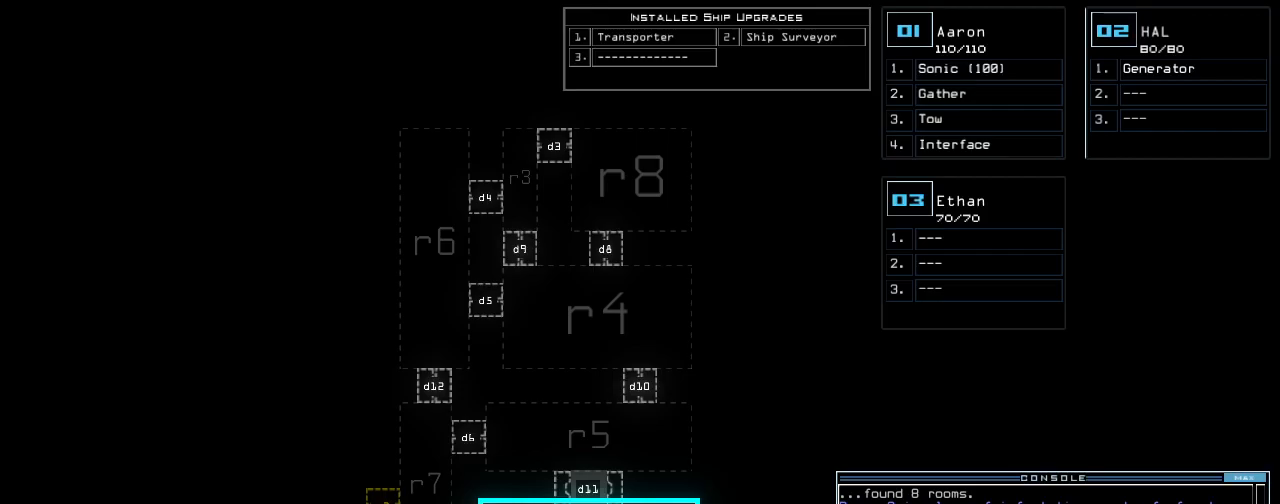
{"keys": [], "events": [[20, "return", "down"], [40, ".", "down"], [100, "return", "up"], [120, ".", "up"], [400, "2", "down"], [440, "2", "up"]]}